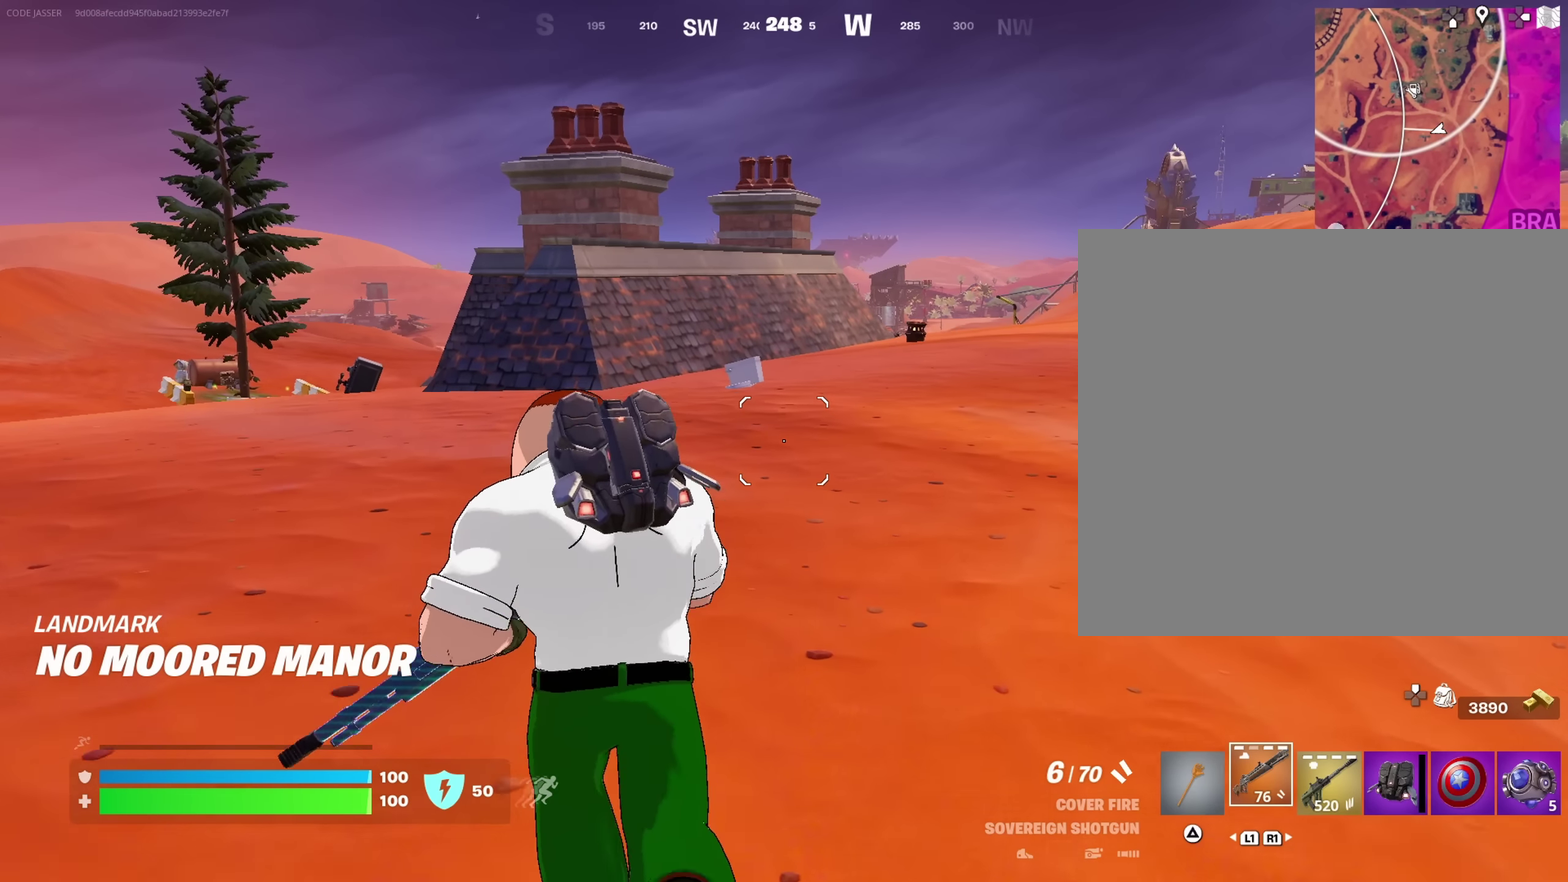
Gameplay with a controller (PlayStation layout); each line is a JSON object with the inputs held at the frame after it (dt_ms = milliseconds from this image to that frame). "events" lists button and stick changes between this image and that frame as [ms after this image, input, new state], when the widget could be followed in between. This document gives stick clicks only as held states, not as events.
{"dt_ms": 717, "buttons": [], "left_stick": "center", "right_stick": "left", "events": [[33, "left_stick", "center"], [583, "right_stick", "down-left"], [717, "right_stick", "left"]]}
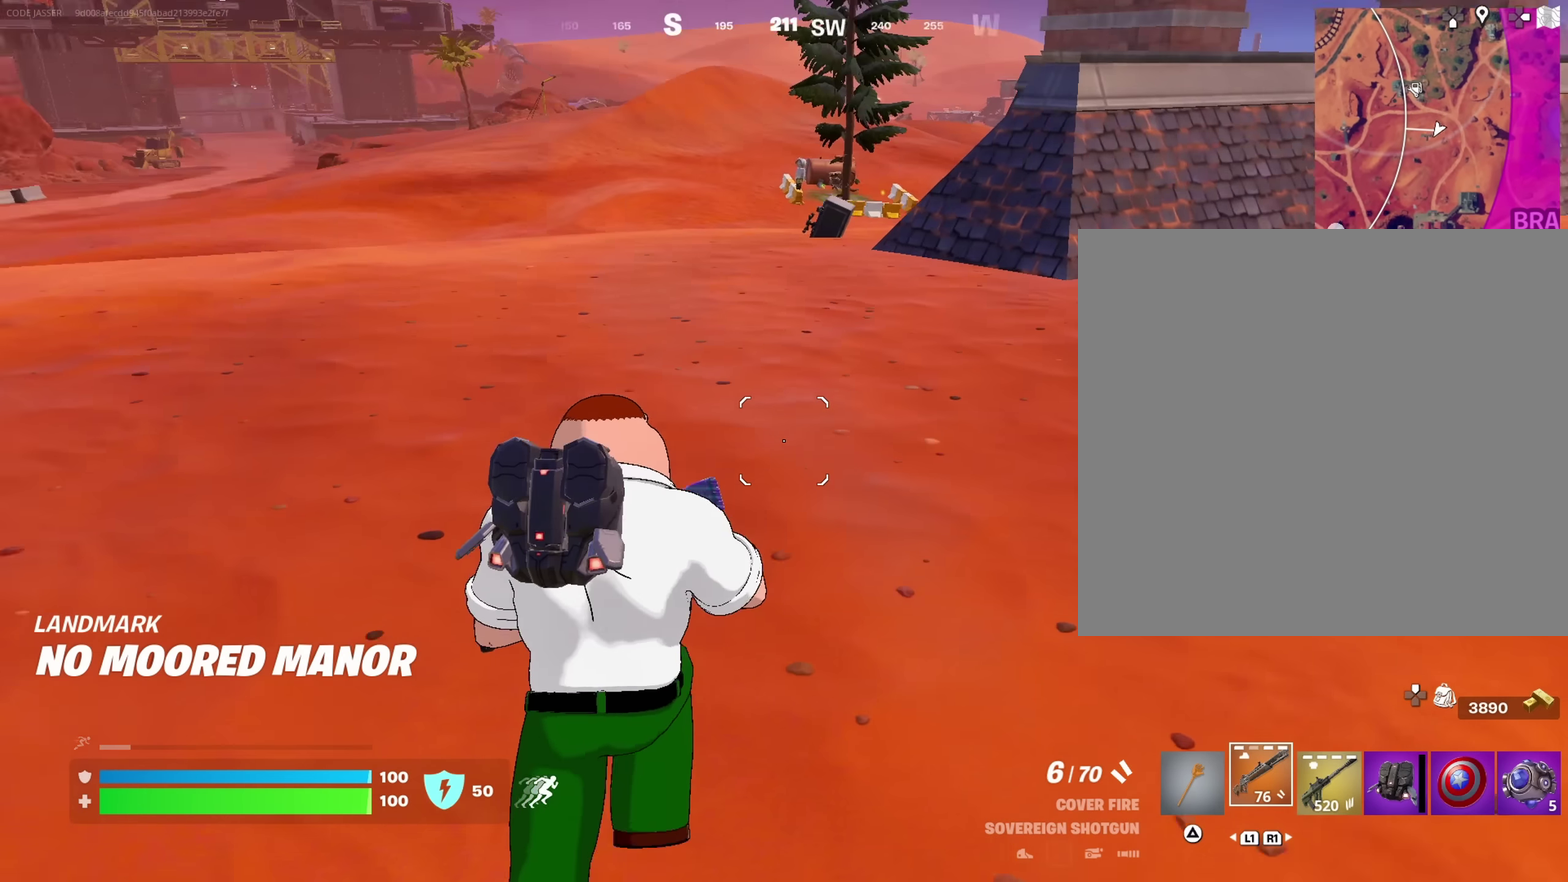
{"dt_ms": 283, "buttons": [], "left_stick": "center", "right_stick": "center", "events": [[50, "right_stick", "center"]]}
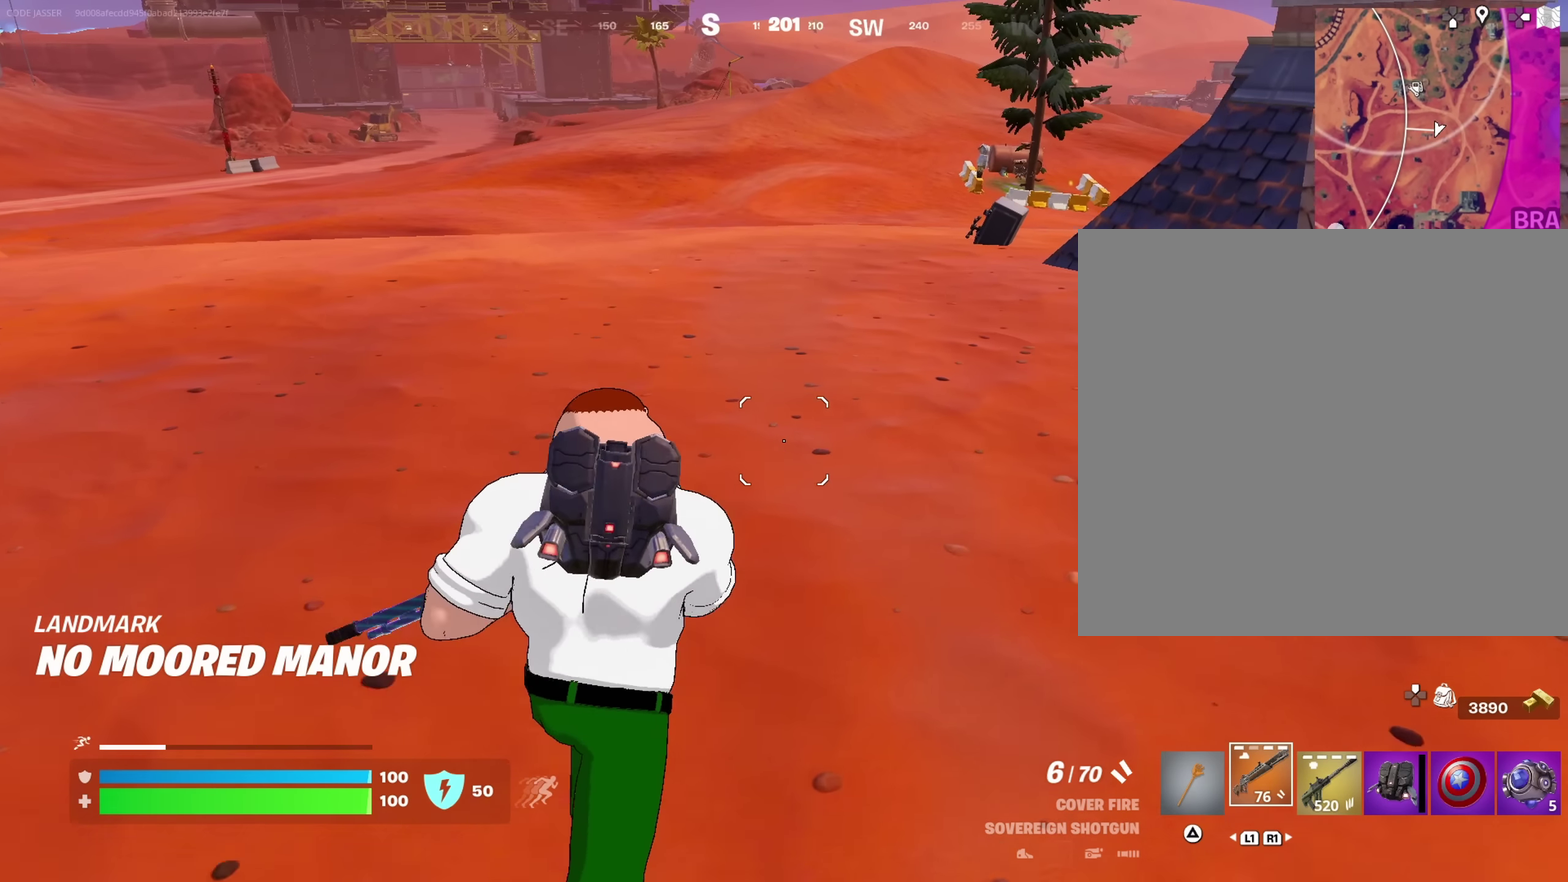
{"dt_ms": 617, "buttons": [], "left_stick": "center", "right_stick": "center", "events": []}
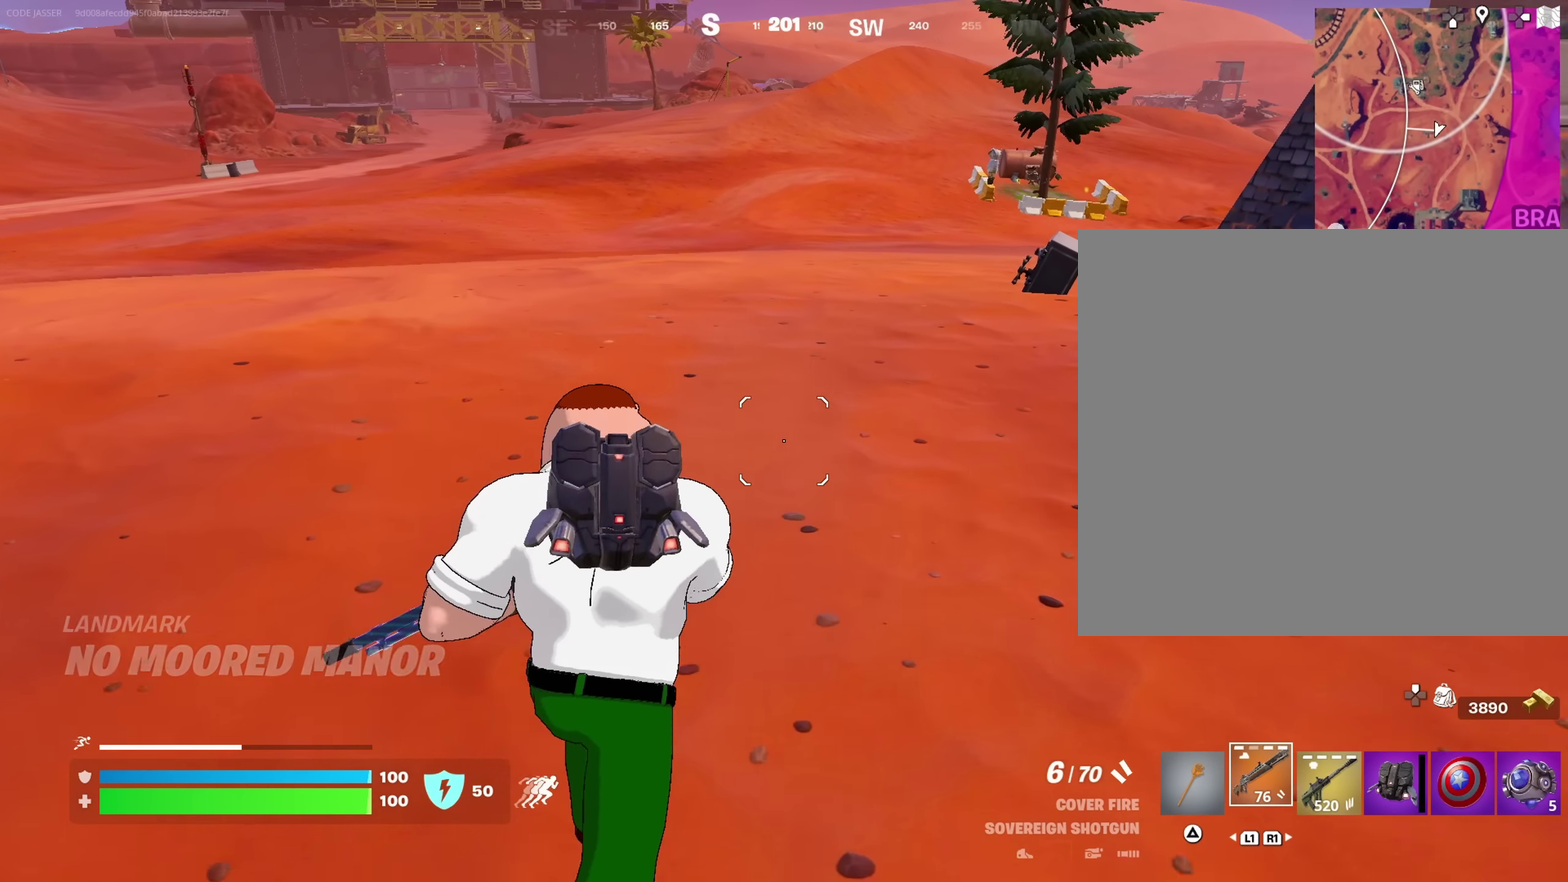
{"dt_ms": 383, "buttons": [], "left_stick": "center", "right_stick": "center", "events": []}
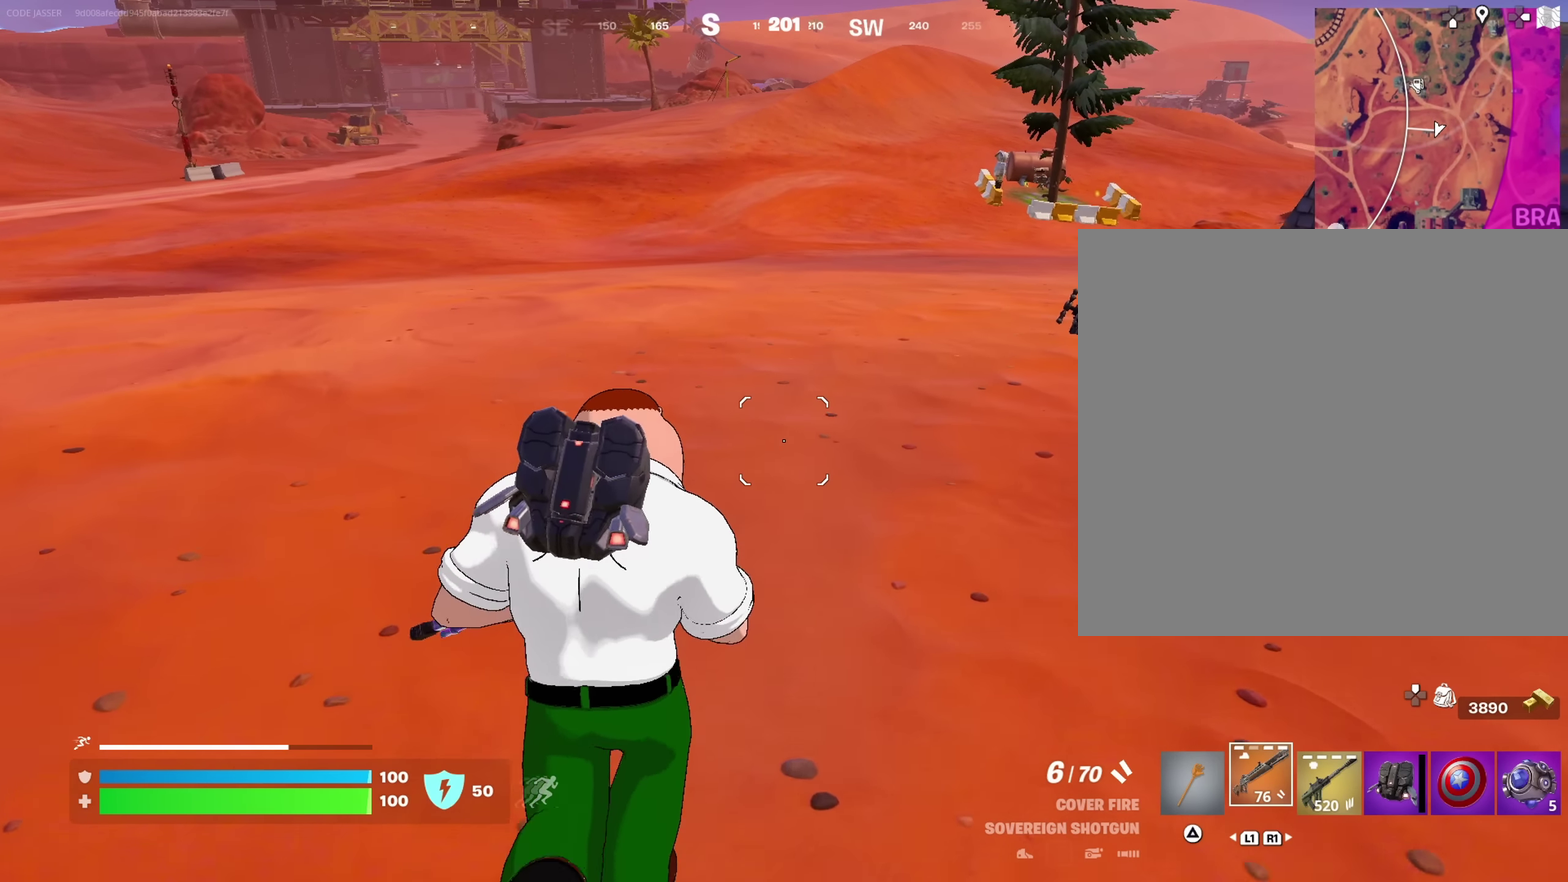
{"dt_ms": 617, "buttons": [], "left_stick": "center", "right_stick": "center", "events": []}
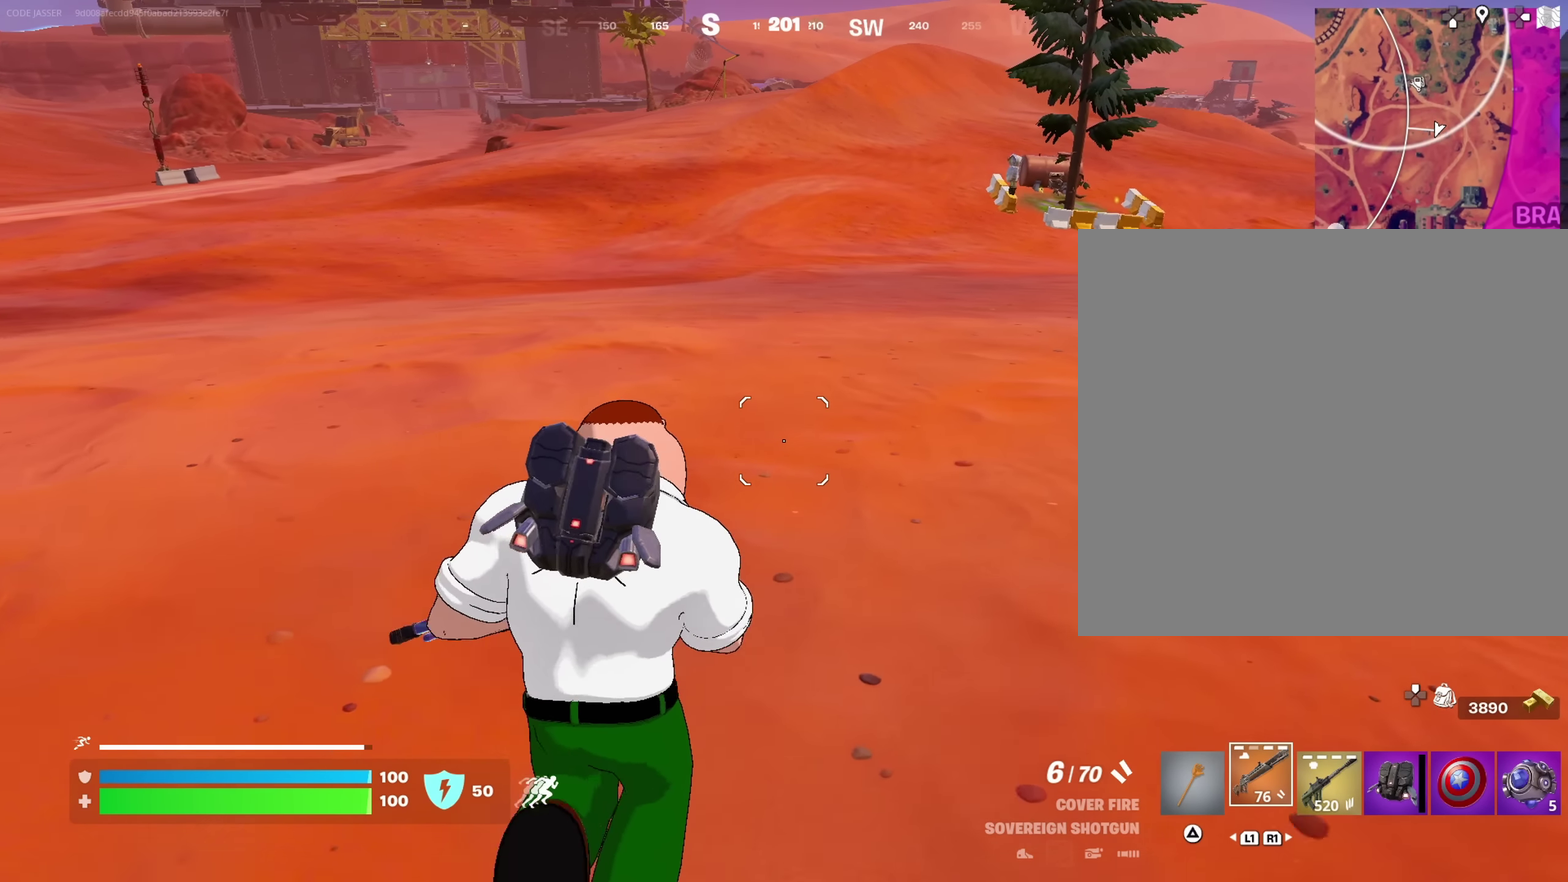
{"dt_ms": 383, "buttons": [], "left_stick": "center", "right_stick": "center", "events": []}
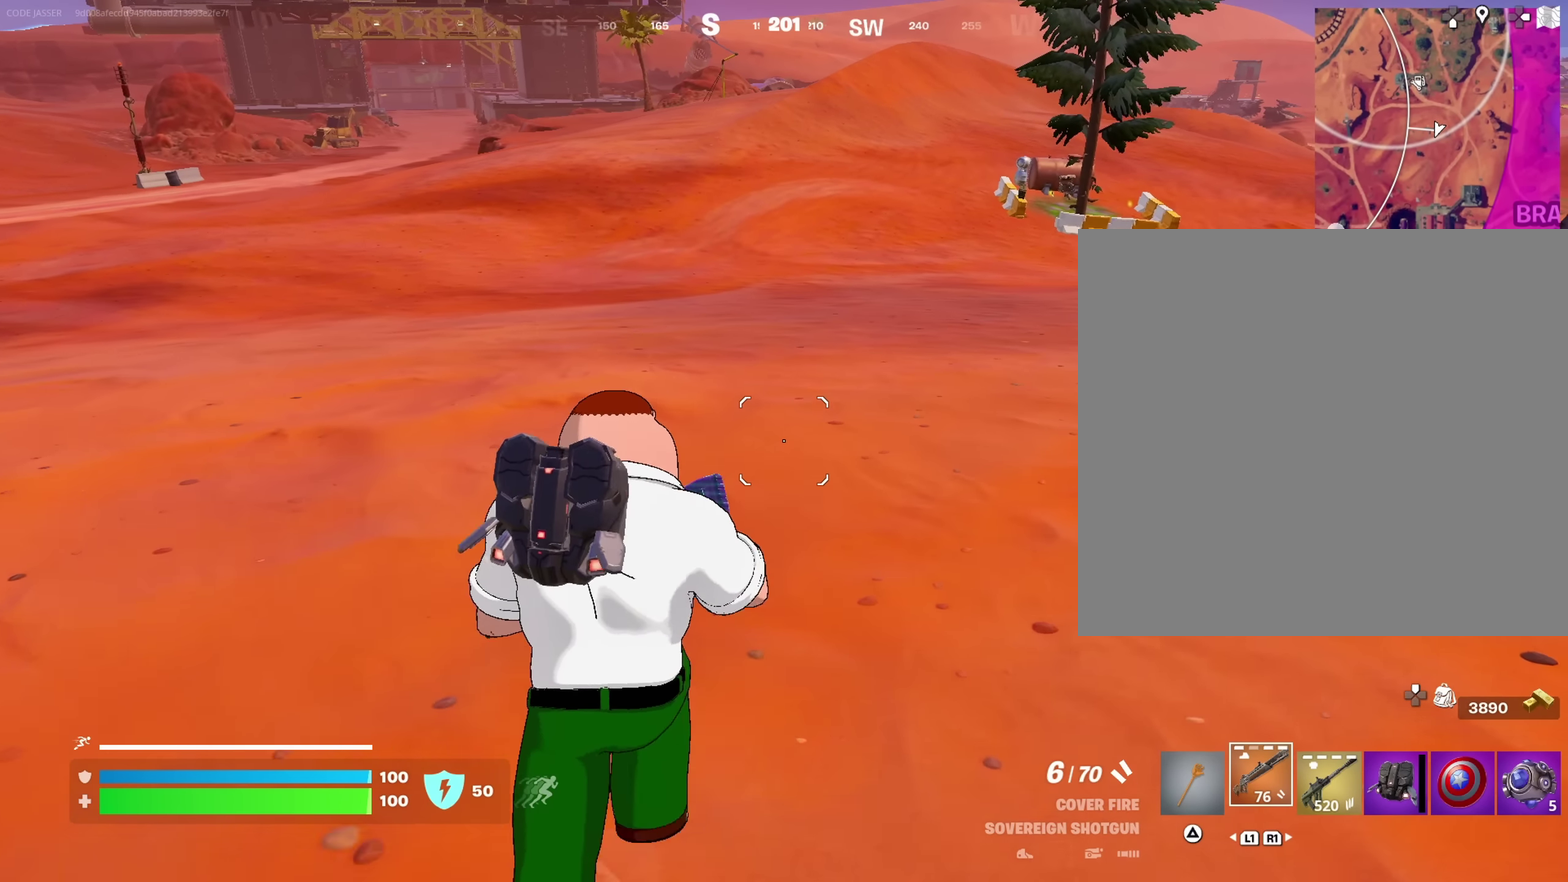
{"dt_ms": 617, "buttons": [], "left_stick": "center", "right_stick": "center", "events": []}
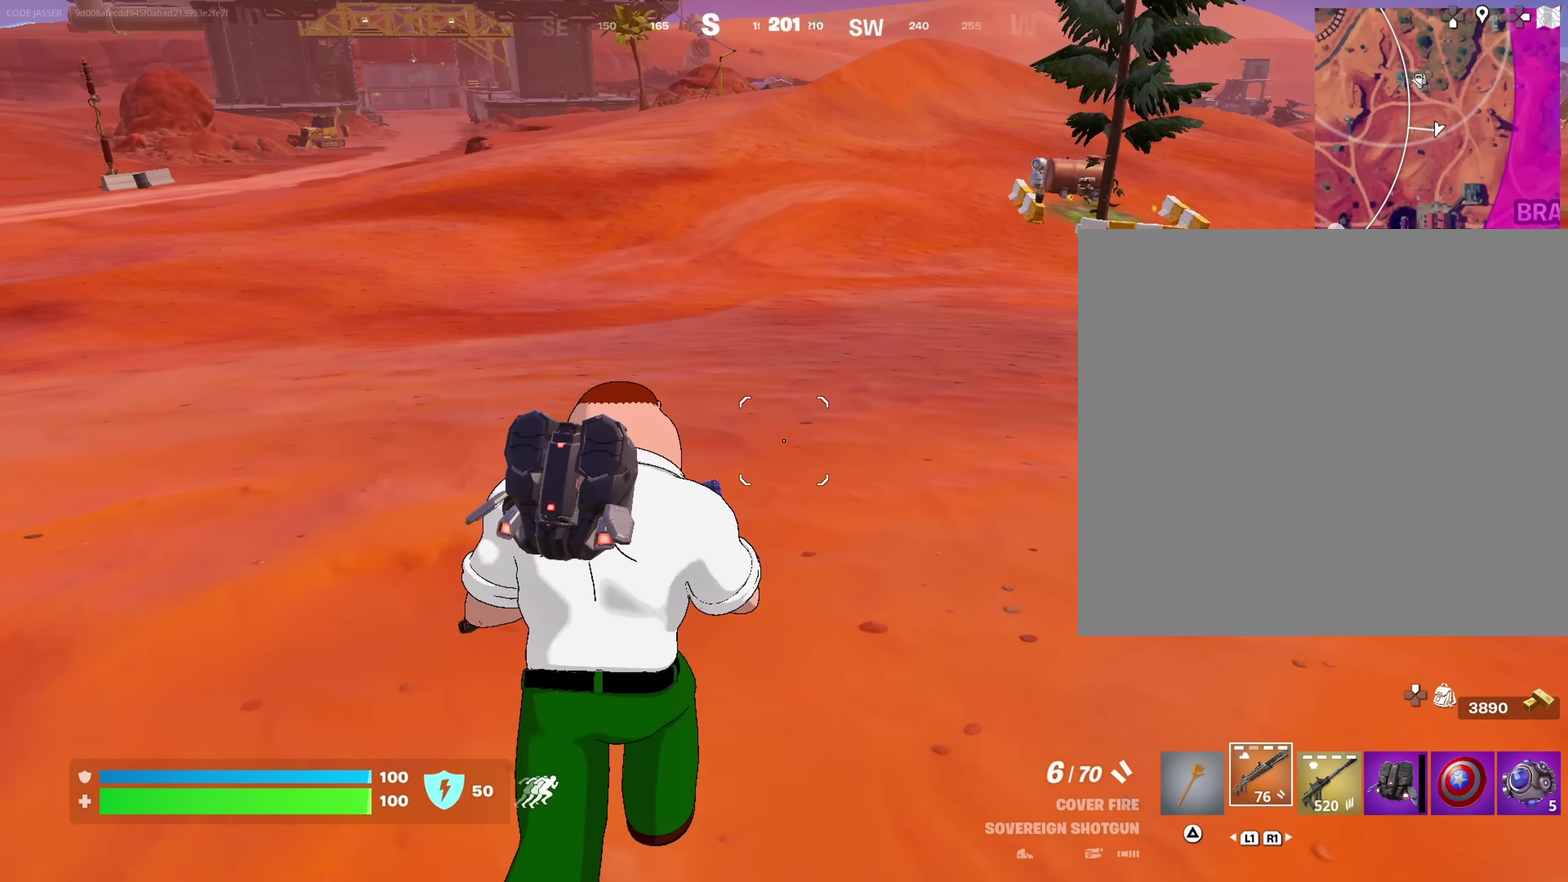
{"dt_ms": 383, "buttons": [], "left_stick": "center", "right_stick": "center", "events": []}
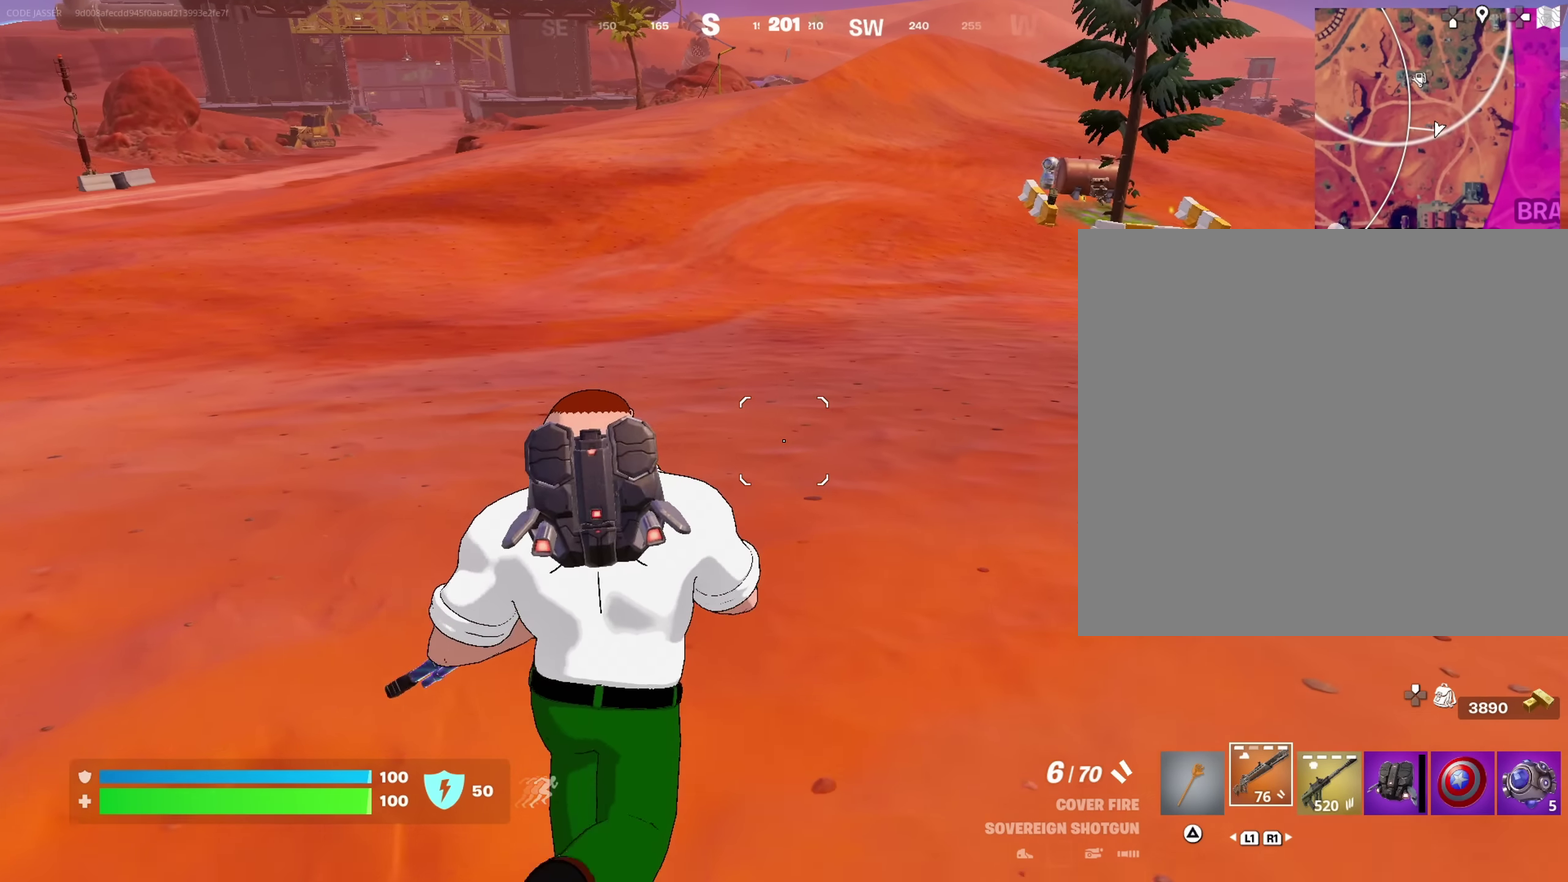
{"dt_ms": 617, "buttons": ["CROSS"], "left_stick": "up", "right_stick": "center"}
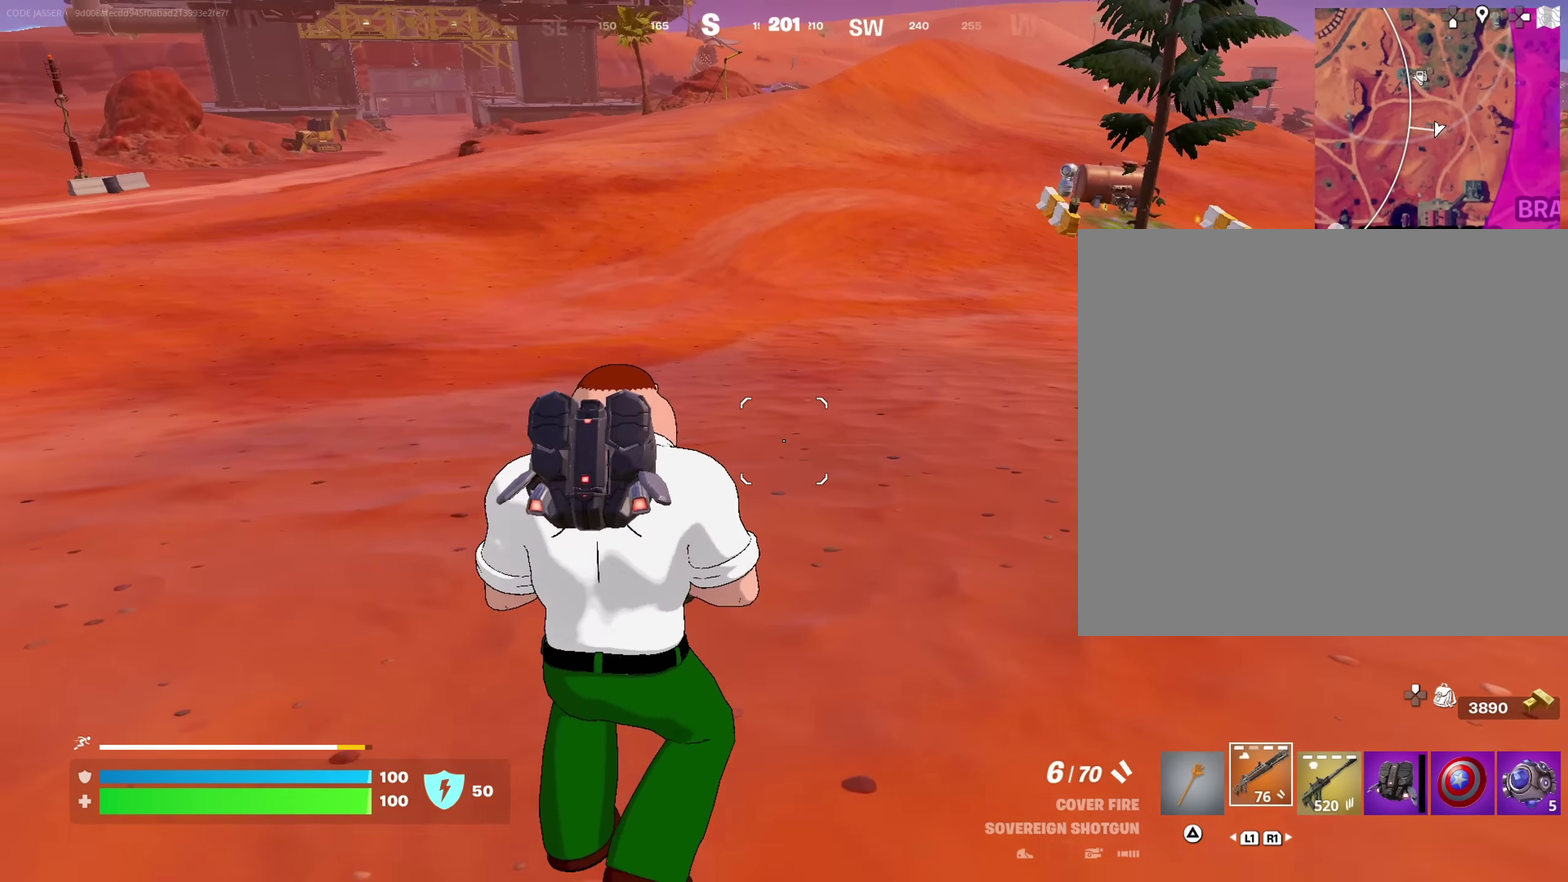
{"dt_ms": 383, "buttons": ["CROSS"], "left_stick": "up-right", "right_stick": "center", "events": [[166, "left_stick", "up-right"]]}
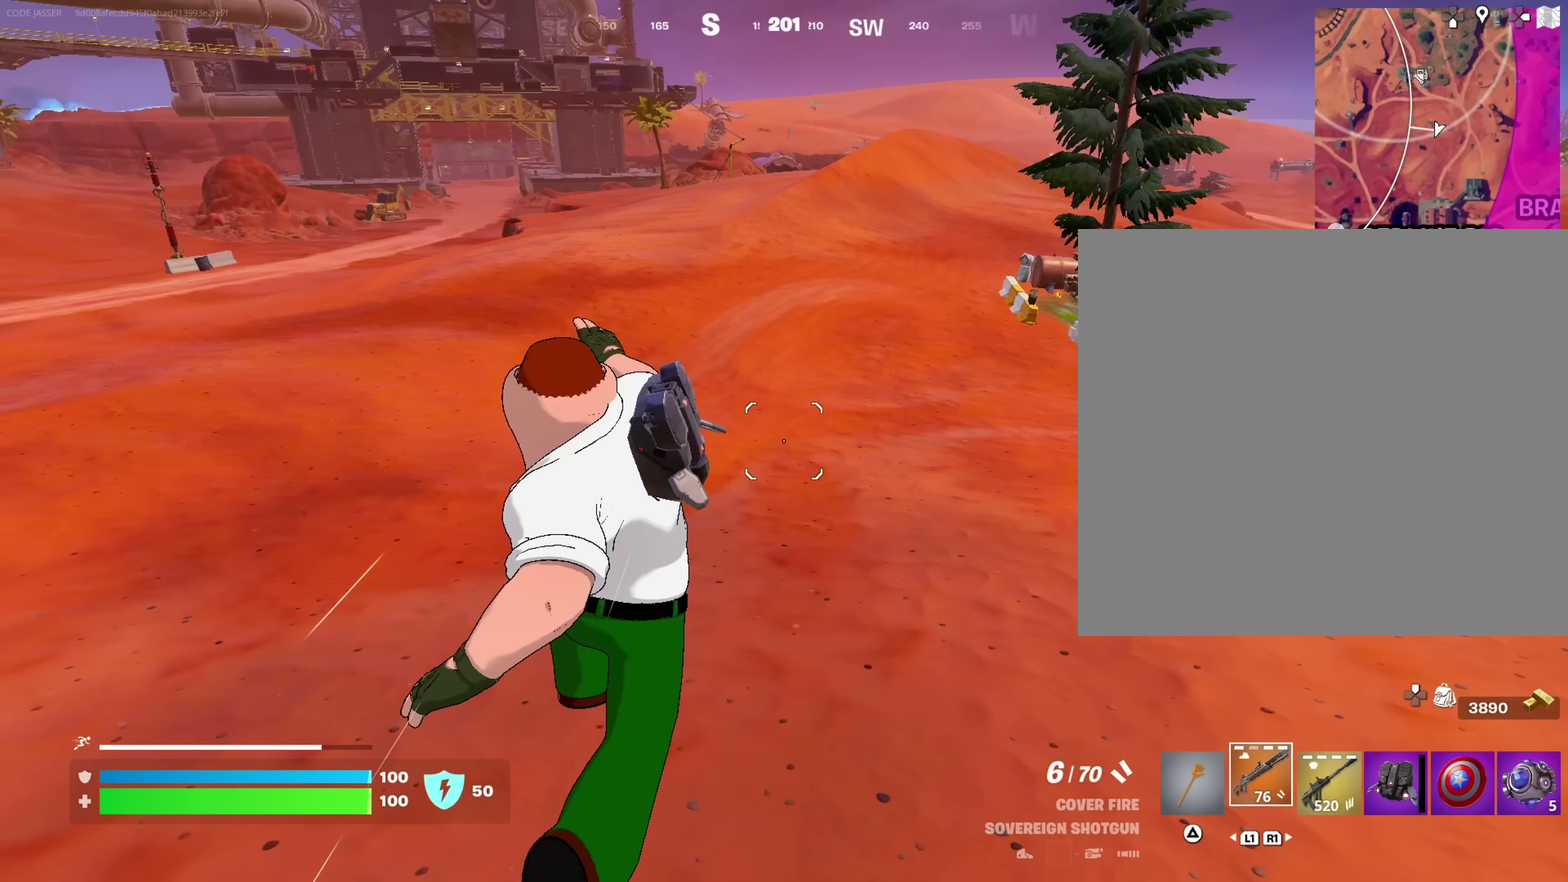
{"dt_ms": 517, "buttons": [], "left_stick": "up-right", "right_stick": "center", "events": [[50, "CROSS", "up"]]}
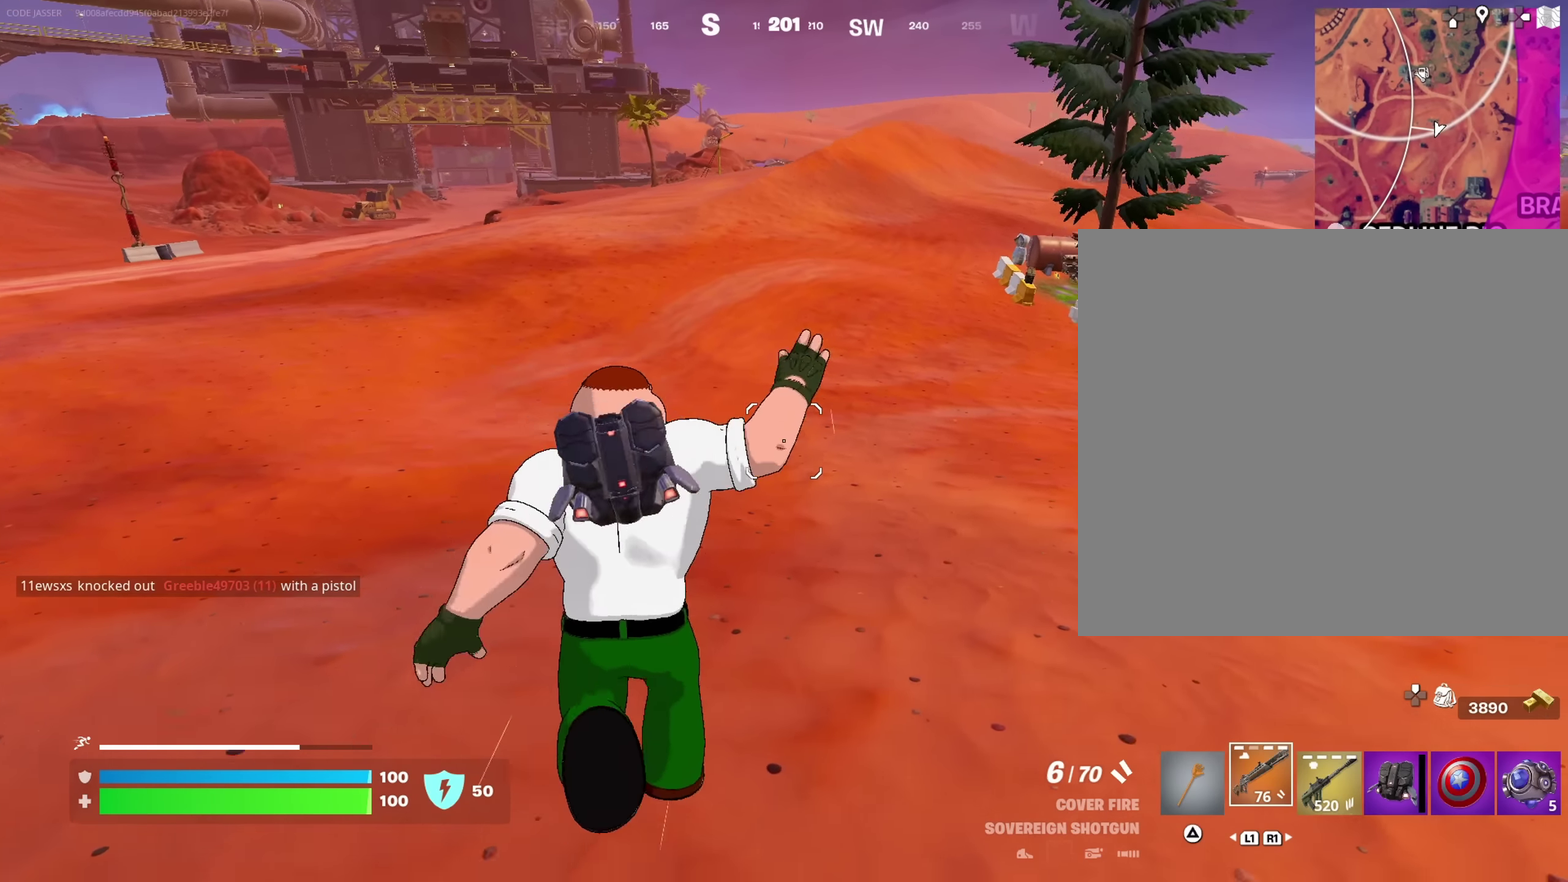
{"dt_ms": 483, "buttons": [], "left_stick": "up-right", "right_stick": "center", "events": []}
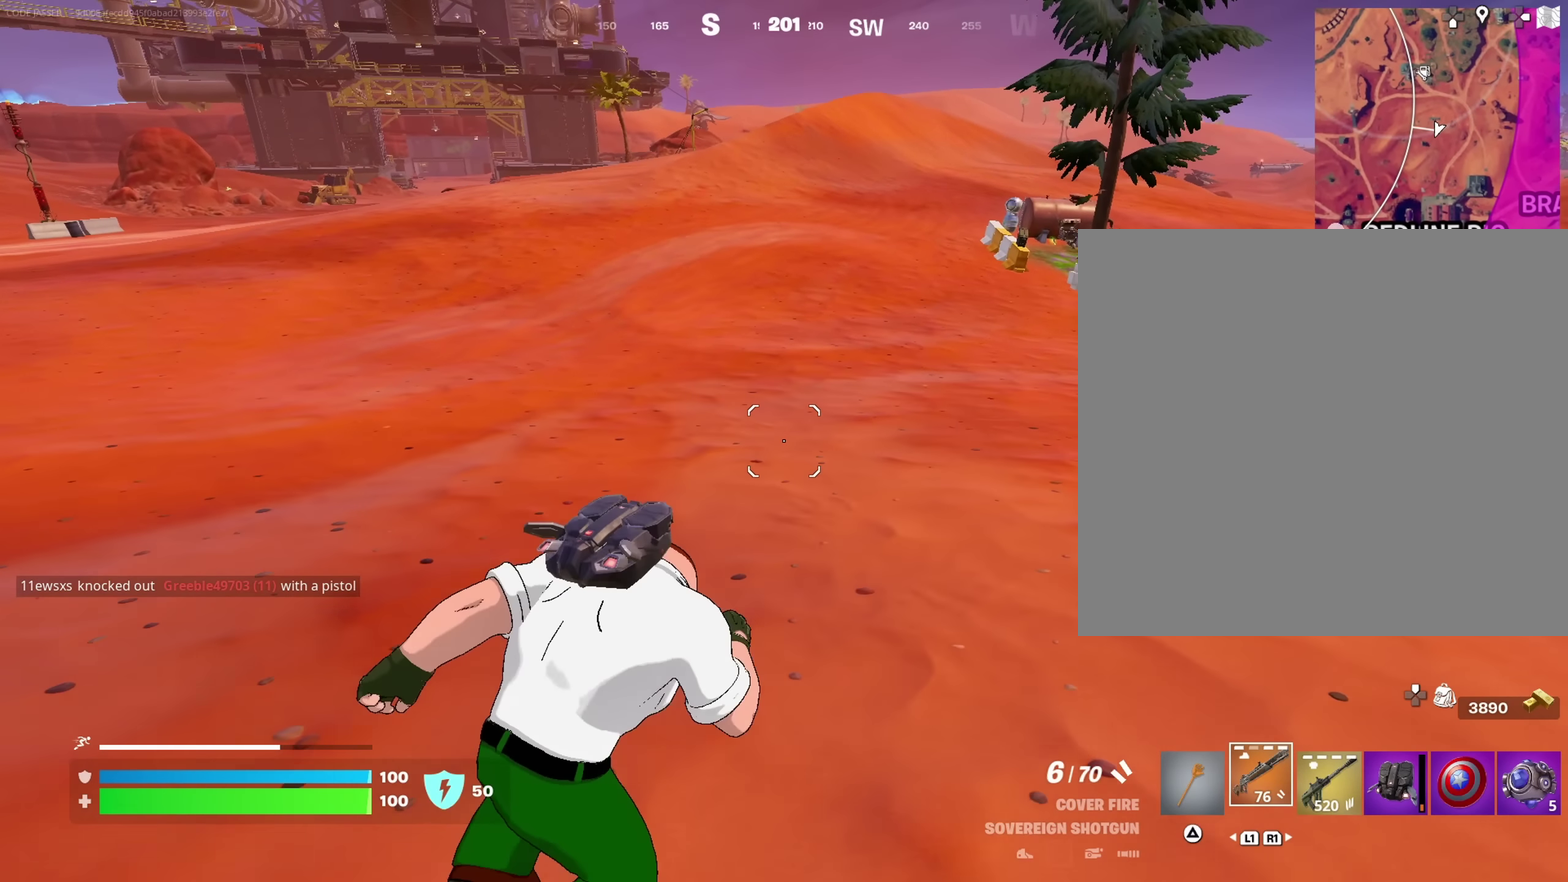
{"dt_ms": 517, "buttons": [], "left_stick": "up-right", "right_stick": "center", "events": []}
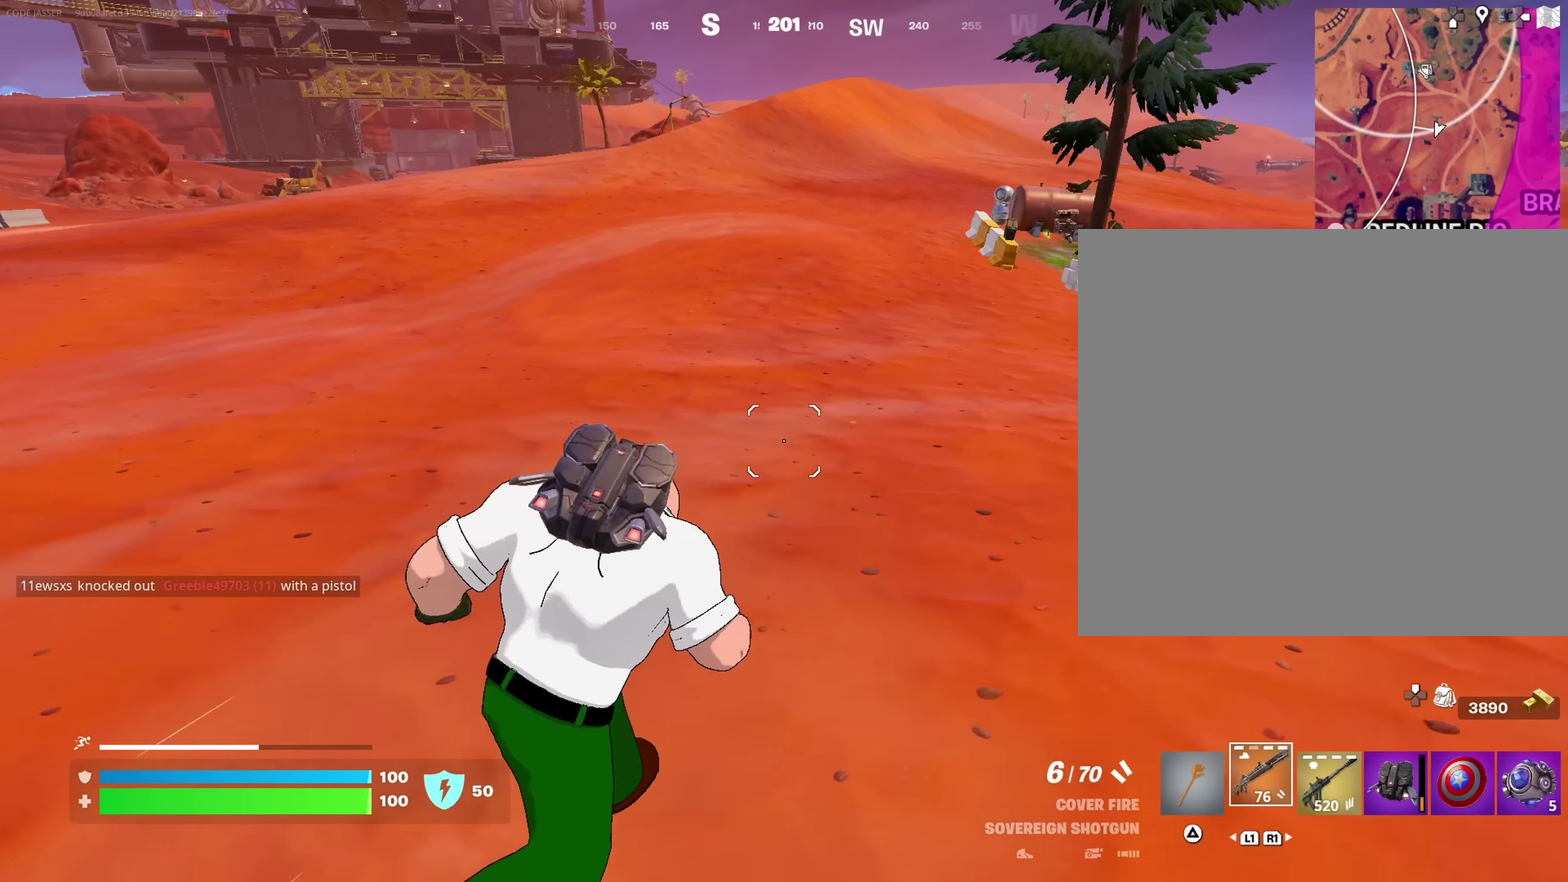
{"dt_ms": 483, "buttons": [], "left_stick": "up-right", "right_stick": "center", "events": []}
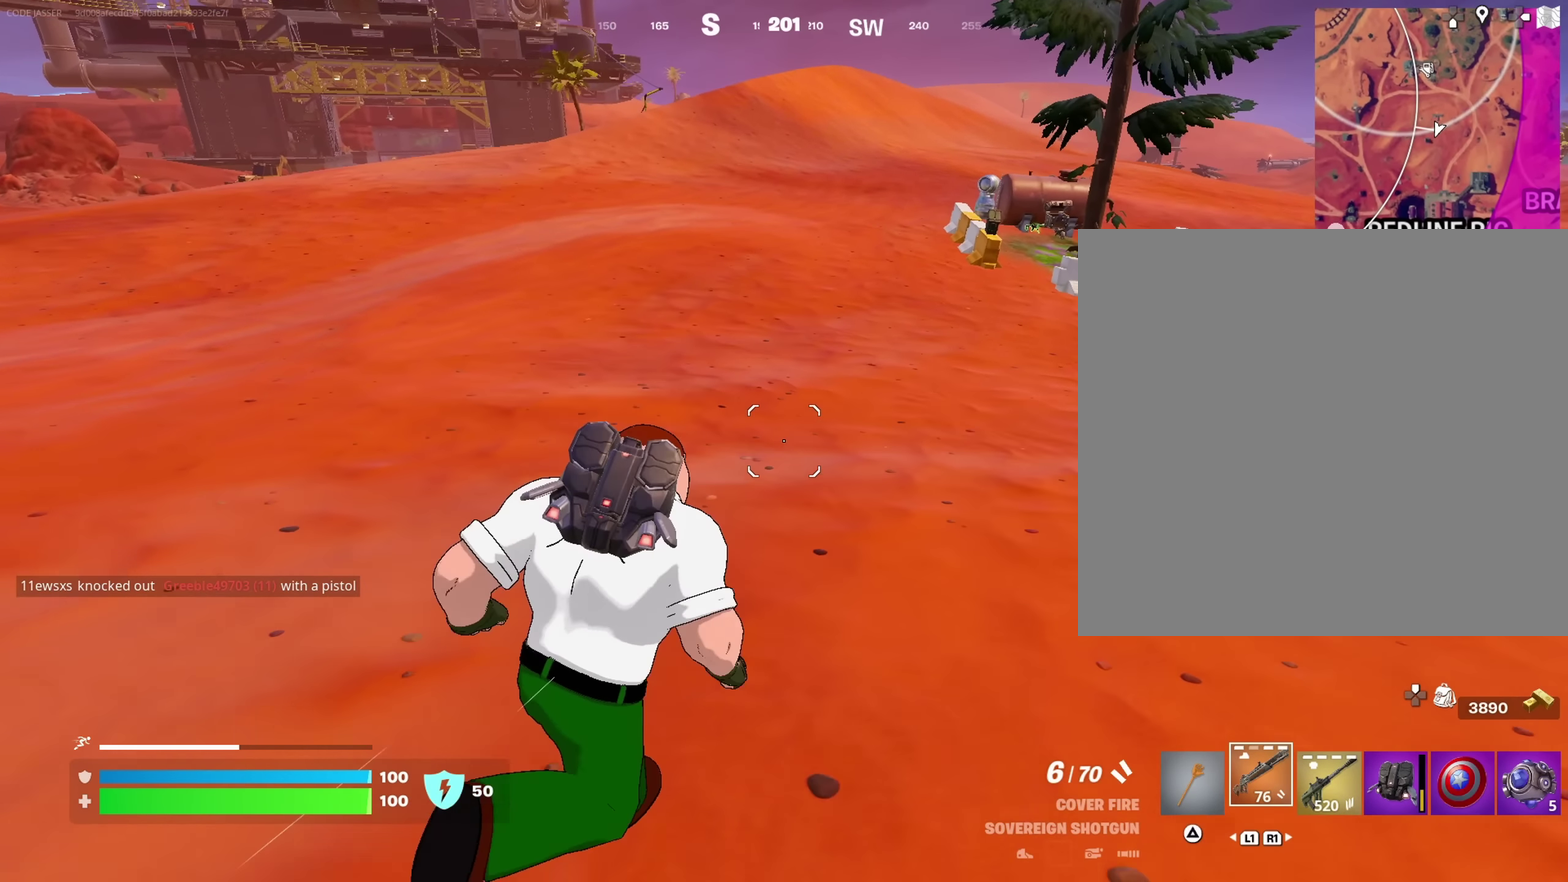
{"dt_ms": 517, "buttons": [], "left_stick": "up", "right_stick": "center", "events": [[200, "left_stick", "up"]]}
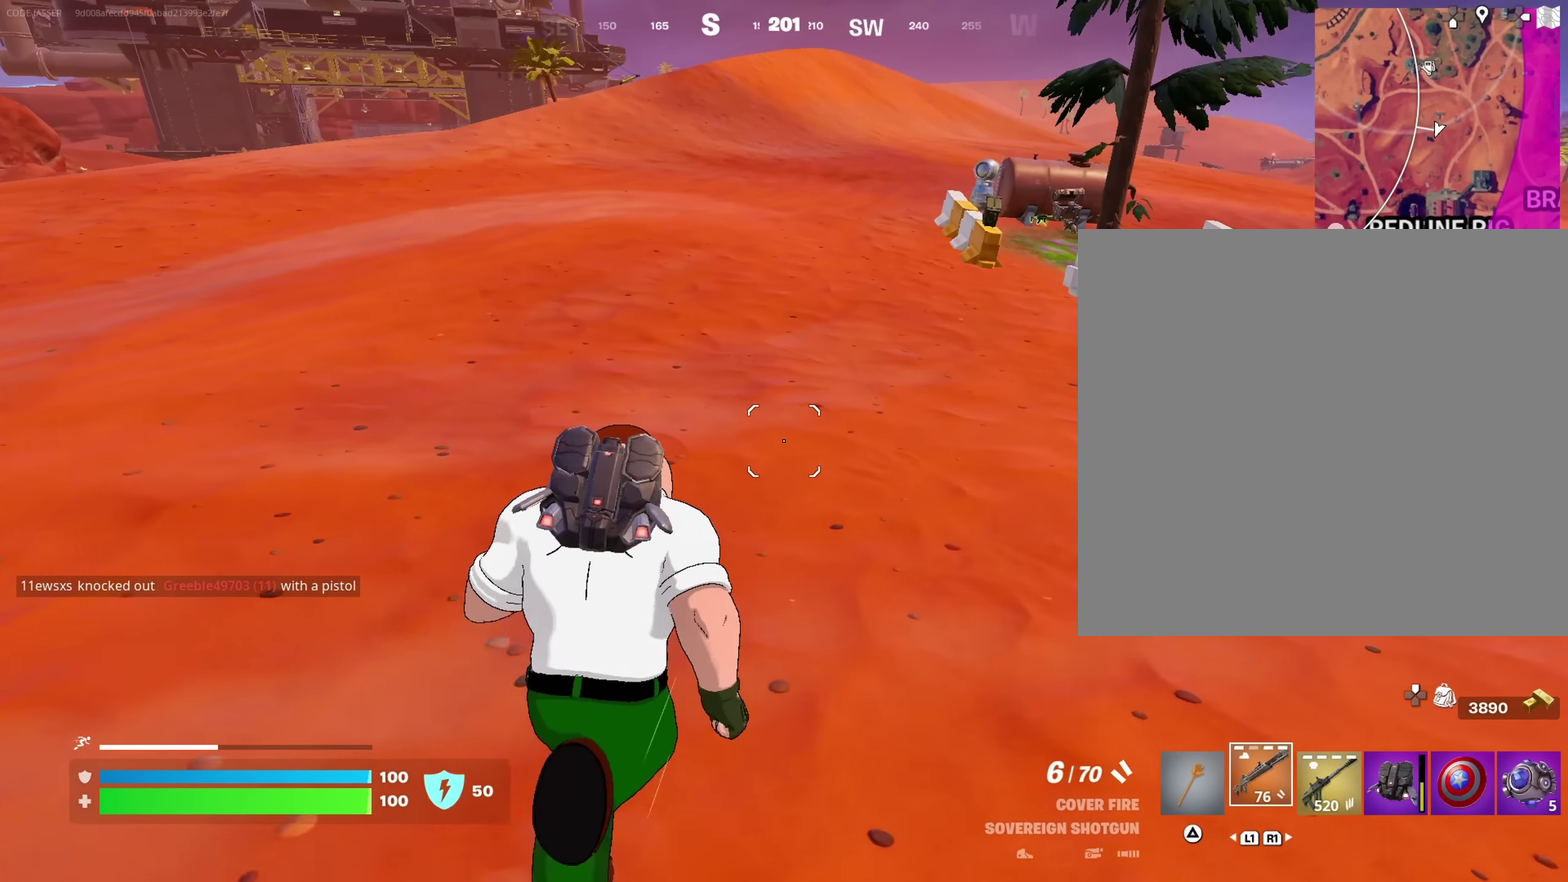
{"dt_ms": 483, "buttons": ["CROSS"], "left_stick": "up", "right_stick": "center", "events": [[233, "right_stick", "up-right"], [316, "right_stick", "center"], [483, "CROSS", "down"]]}
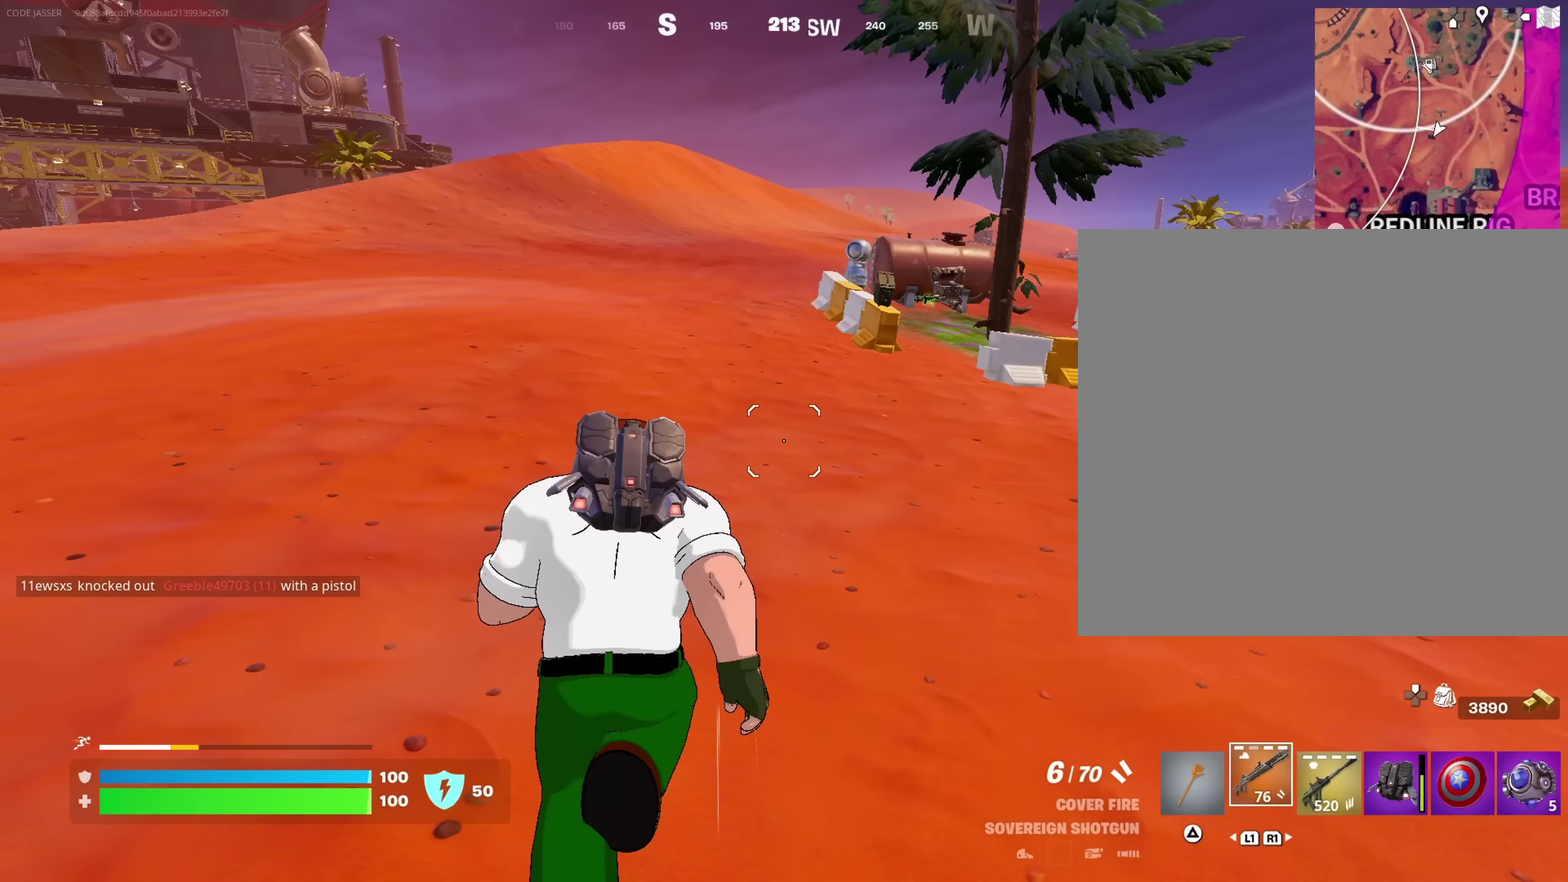
{"dt_ms": 417, "buttons": ["CROSS"], "left_stick": "up", "right_stick": "center", "events": [[117, "CROSS", "up"], [167, "CROSS", "down"]]}
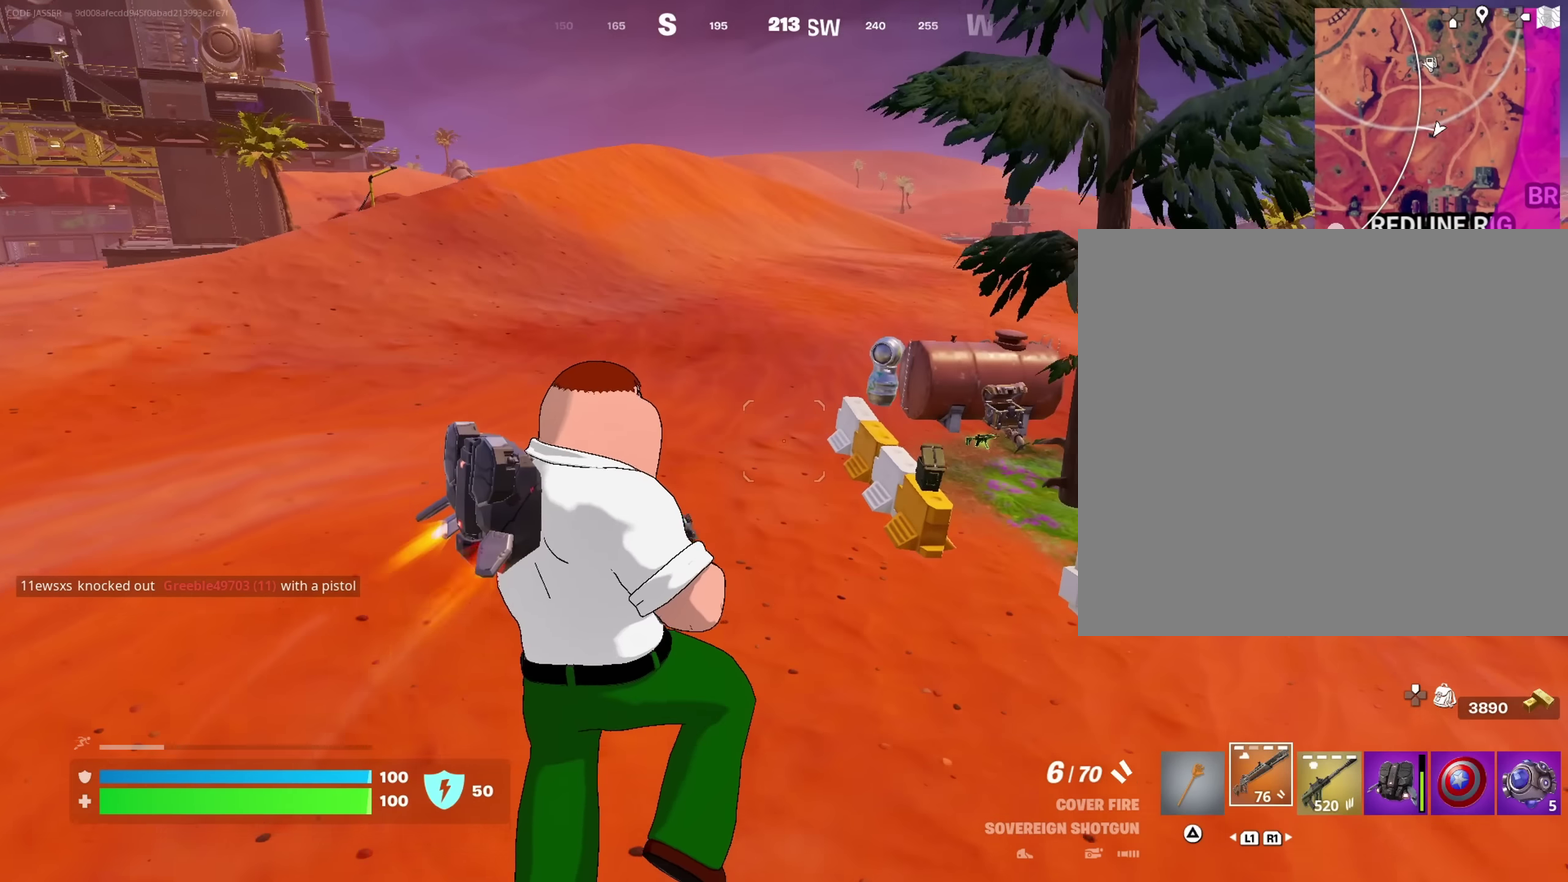
{"dt_ms": 583, "buttons": ["CROSS"], "left_stick": "up", "right_stick": "center", "events": [[133, "left_stick", "up-left"], [266, "left_stick", "up"]]}
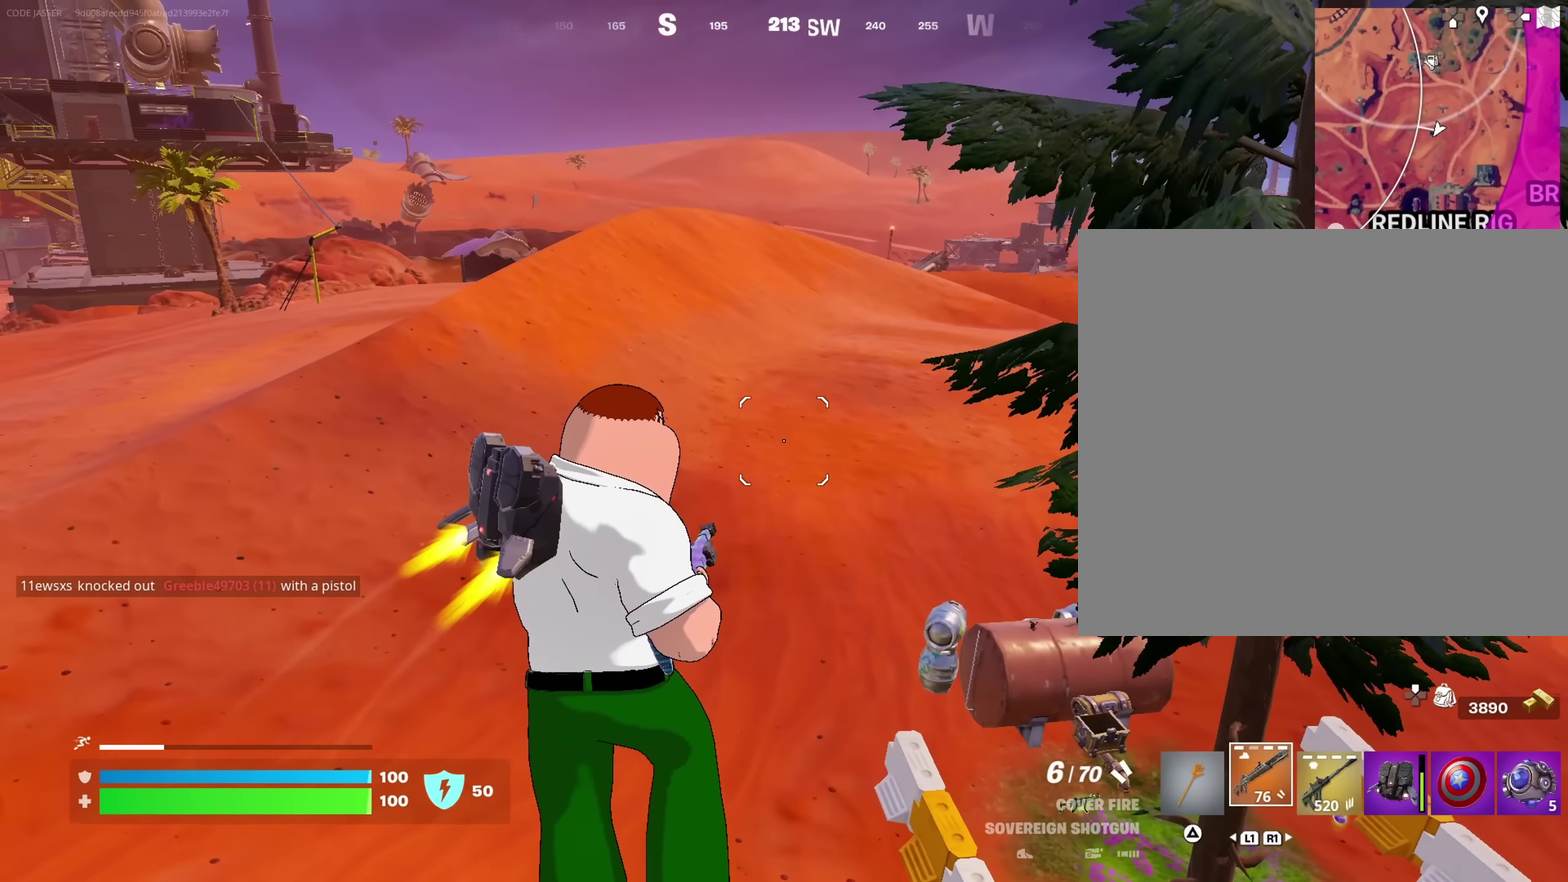
{"dt_ms": 417, "buttons": ["CROSS"], "left_stick": "up", "right_stick": "center", "events": []}
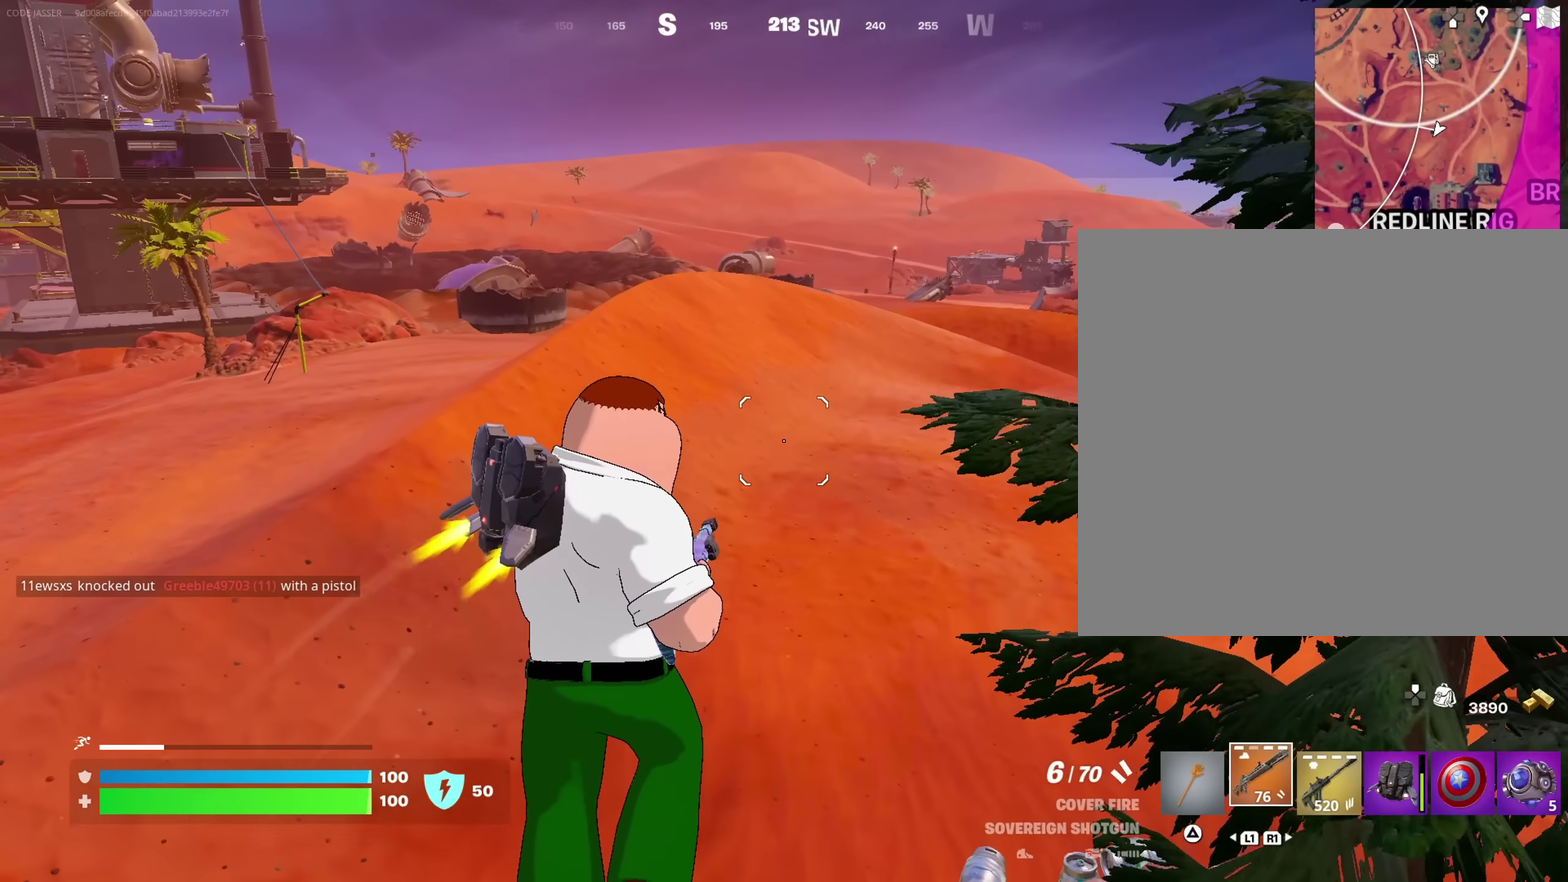
{"dt_ms": 583, "buttons": [], "left_stick": "up-right", "right_stick": "left"}
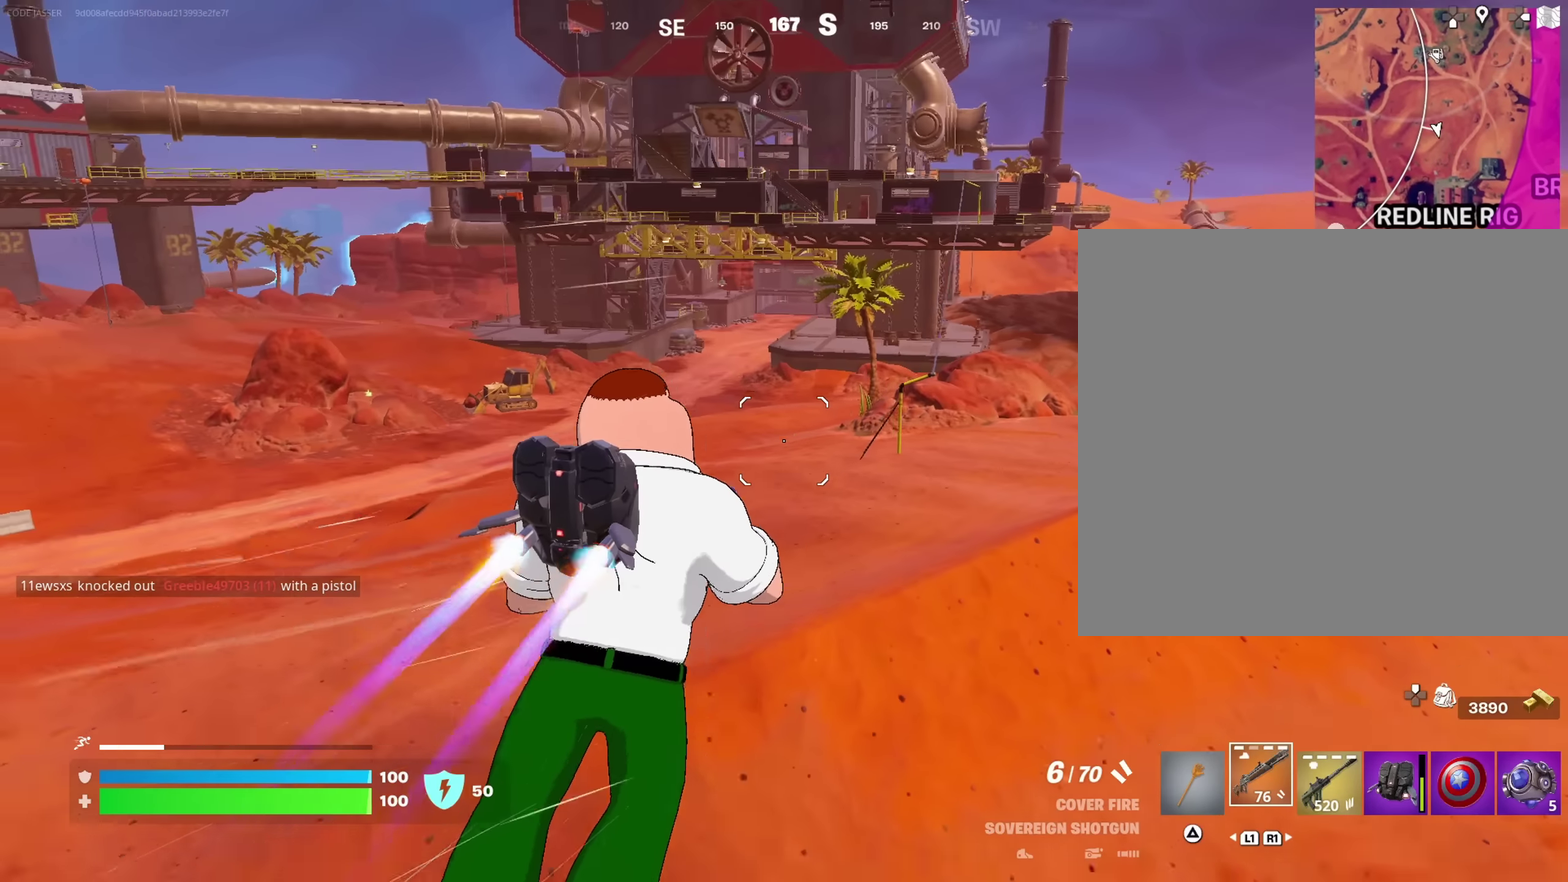
{"dt_ms": 417, "buttons": [], "left_stick": "up-right", "right_stick": "center", "events": [[17, "right_stick", "center"]]}
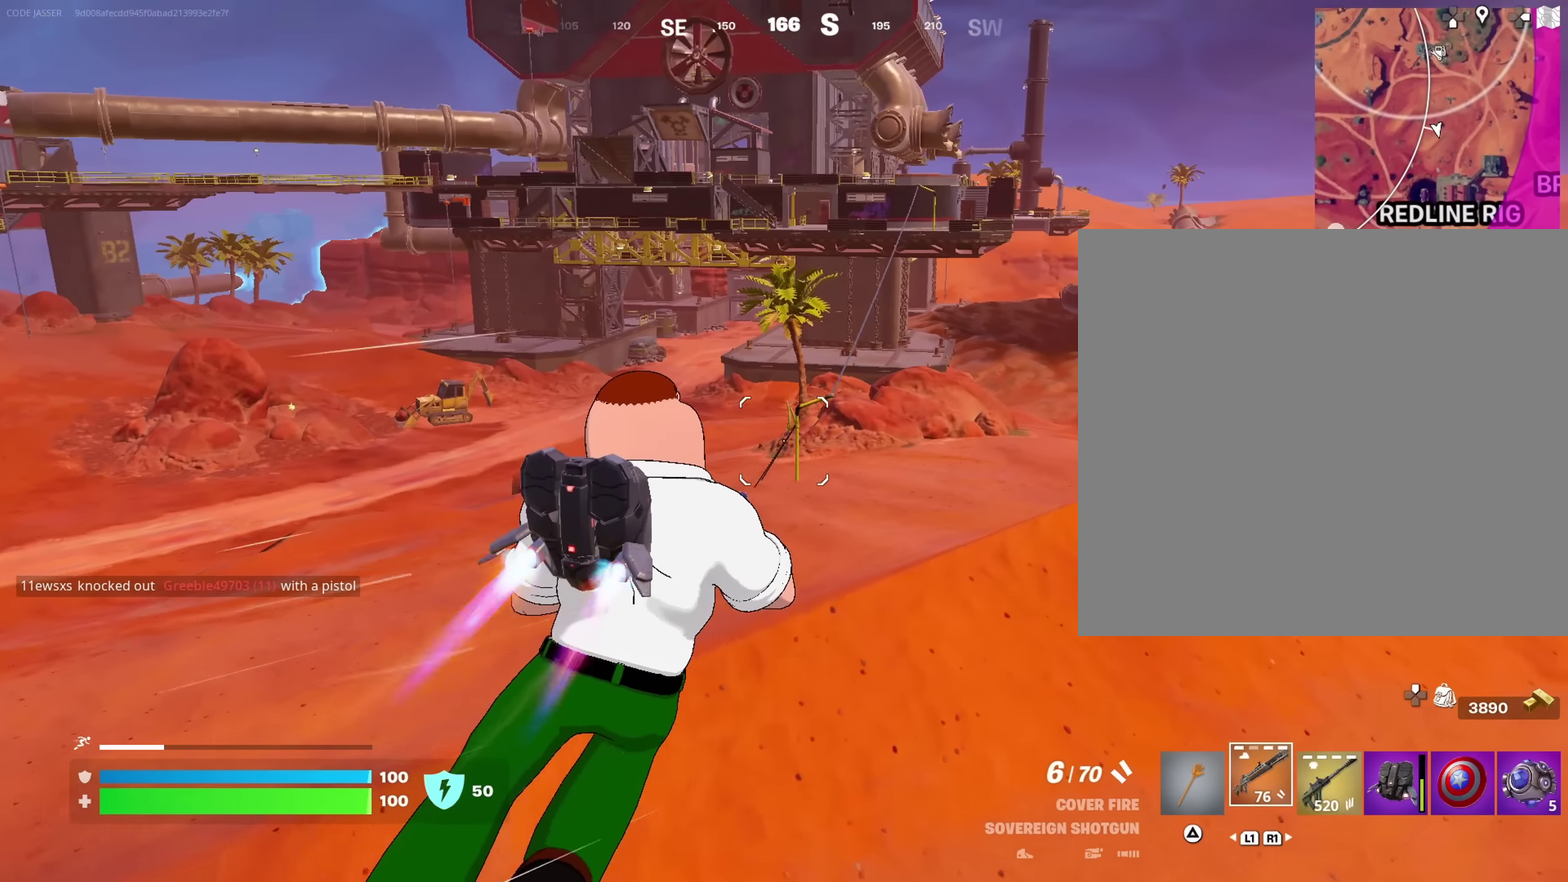
{"dt_ms": 583, "buttons": [], "left_stick": "up", "right_stick": "right", "events": [[250, "left_stick", "up"], [550, "right_stick", "right"]]}
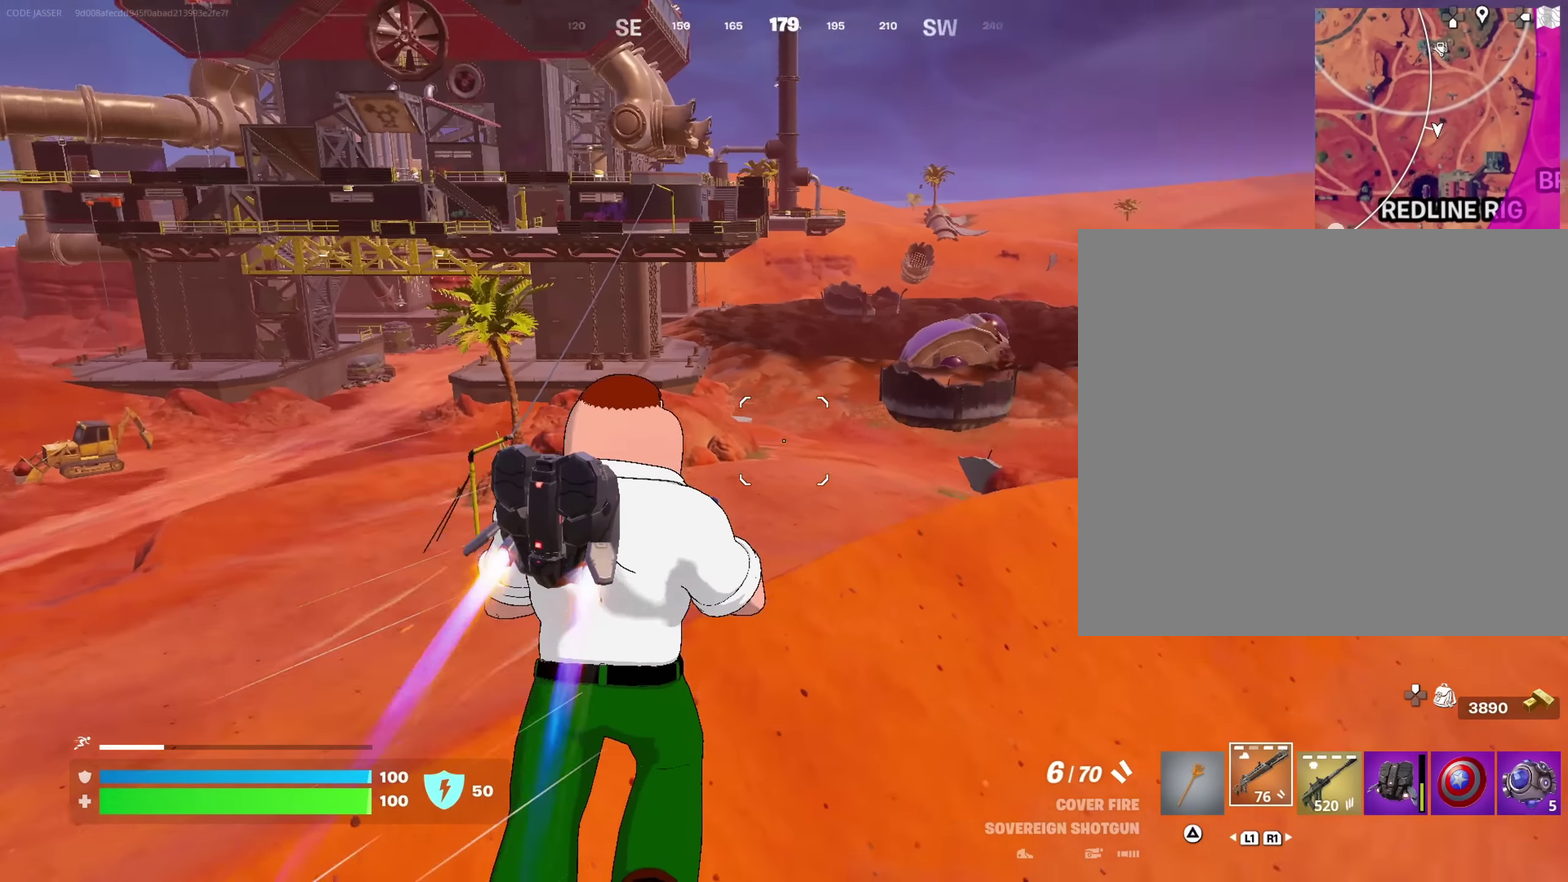
{"dt_ms": 317, "buttons": [], "left_stick": "up-left", "right_stick": "center", "events": [[17, "left_stick", "up-left"], [167, "right_stick", "center"]]}
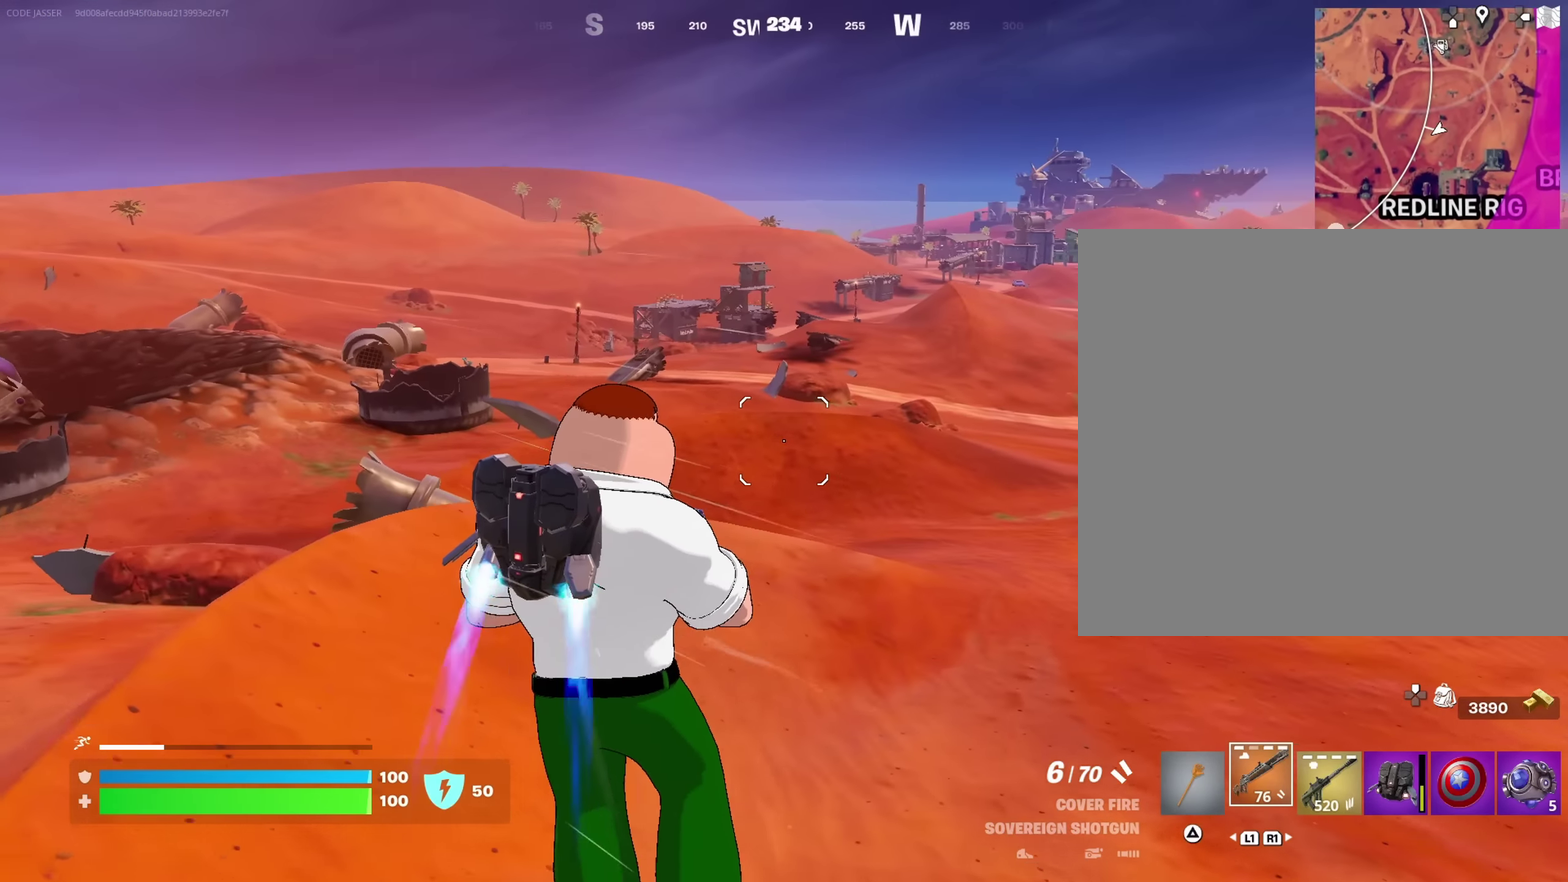
{"dt_ms": 683, "buttons": [], "left_stick": "up-left", "right_stick": "center", "events": []}